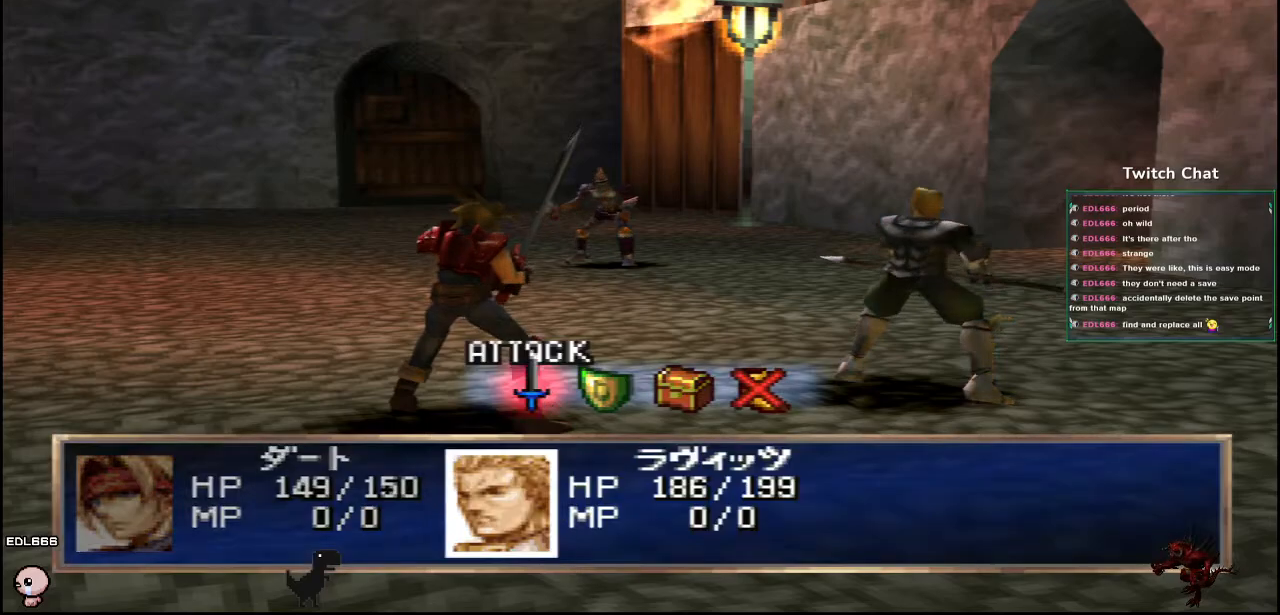
Gameplay with a controller (PlayStation layout); each line is a JSON object with the inputs held at the frame after it (dt_ms = milliseconds from this image to that frame). "events" lists button and stick changes between this image and that frame as [ms after this image, input, new state], when the widget could be followed in between.
{"dt_ms": 500, "buttons": [], "left_stick": "center", "right_stick": "center", "events": [[250, "DPAD_RIGHT", "down"], [333, "DPAD_RIGHT", "up"]]}
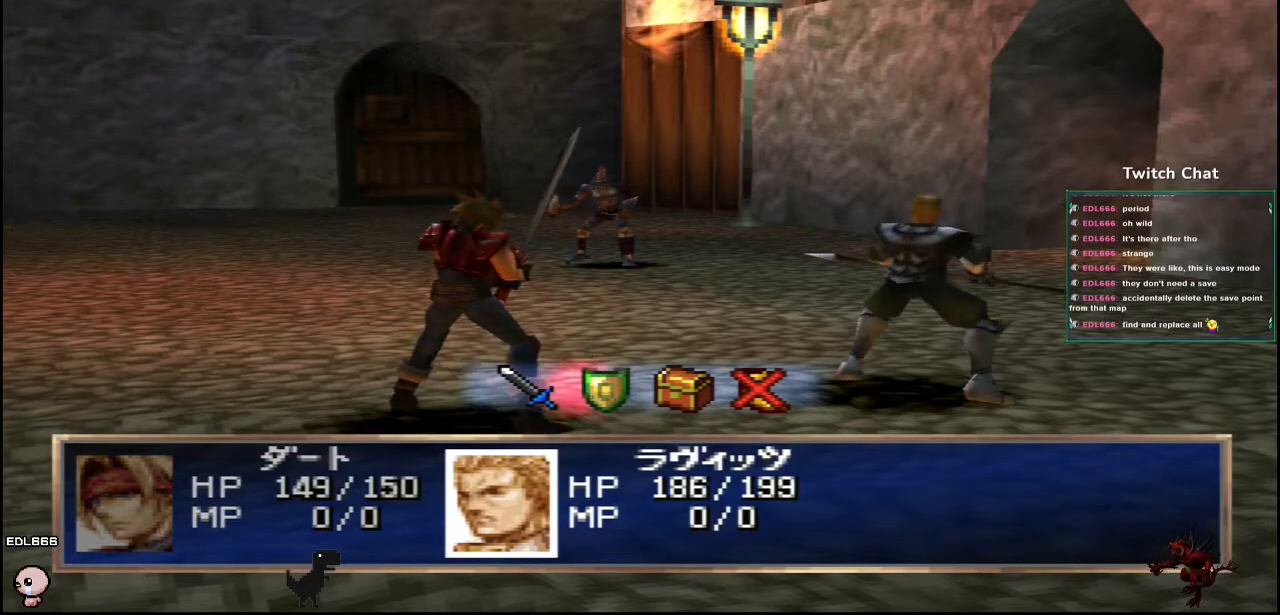
{"dt_ms": 500, "buttons": ["CIRCLE"], "left_stick": "center", "right_stick": "center", "events": [[367, "CIRCLE", "down"]]}
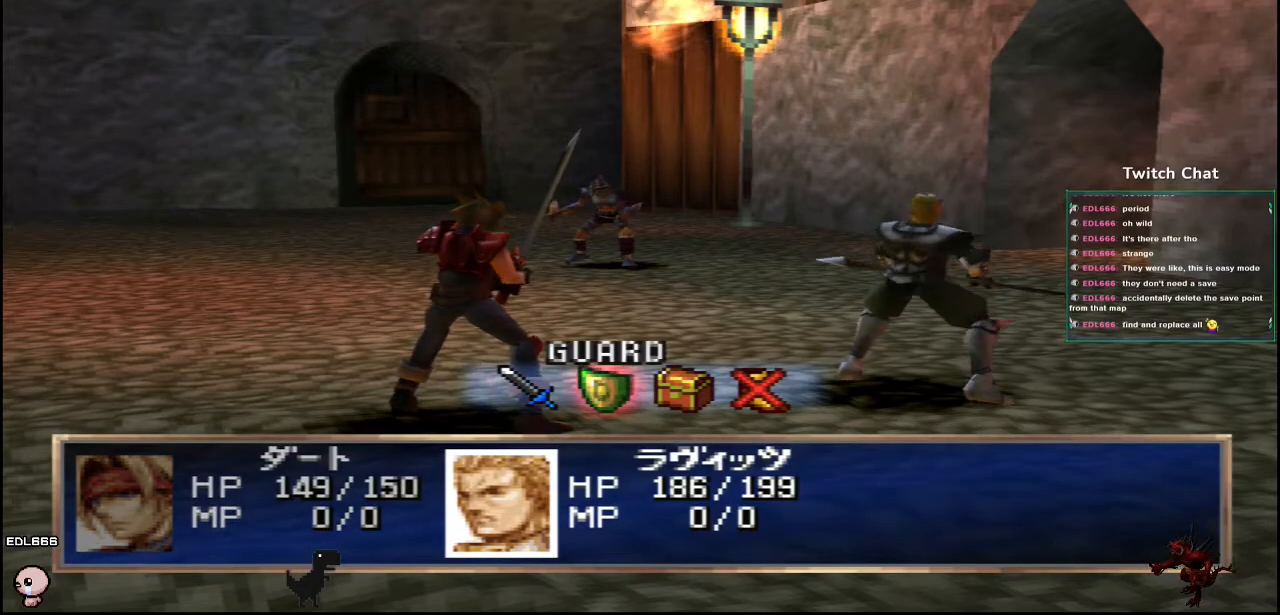
{"dt_ms": 500, "buttons": [], "left_stick": "center", "right_stick": "center", "events": [[117, "CIRCLE", "up"]]}
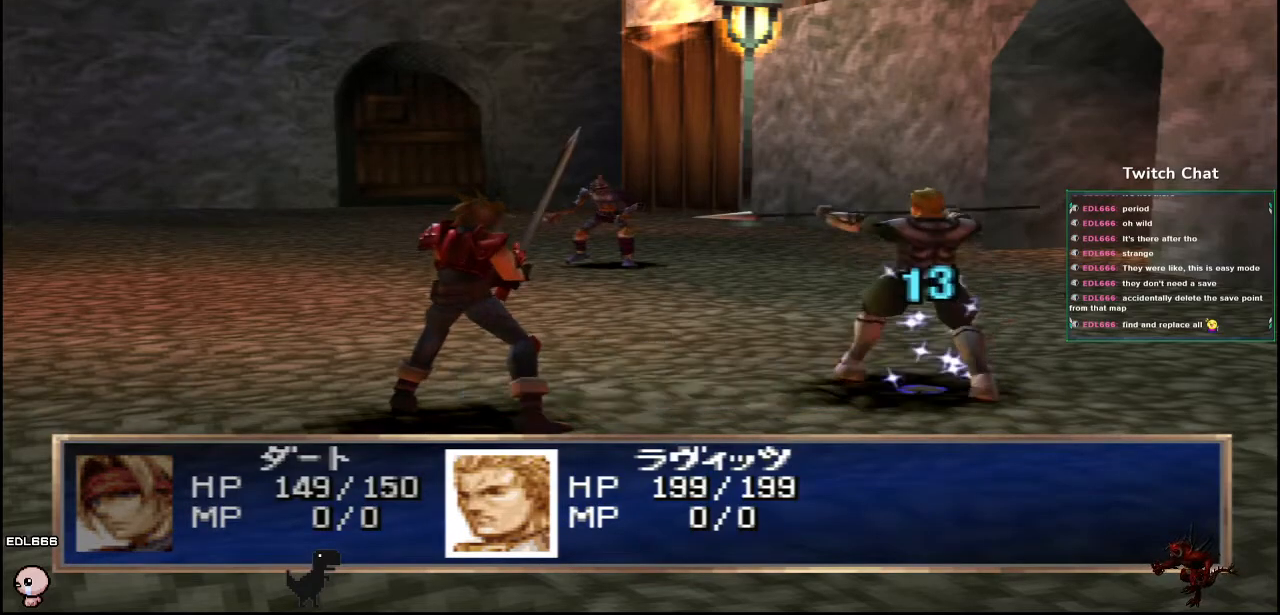
{"dt_ms": 500, "buttons": [], "left_stick": "center", "right_stick": "center", "events": []}
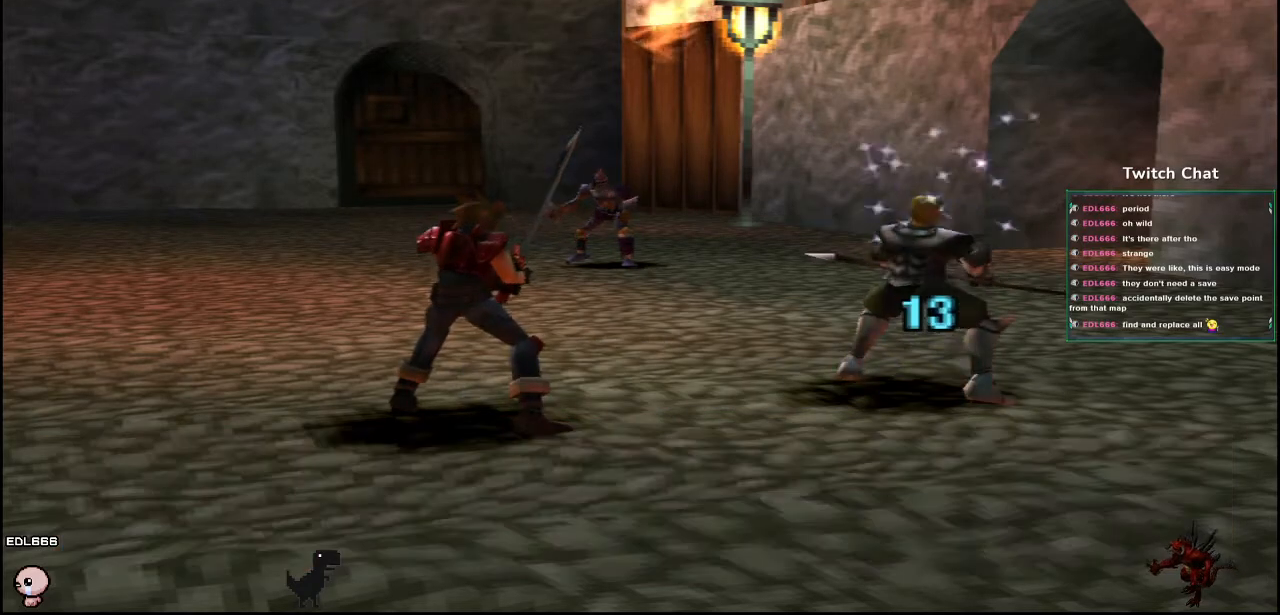
{"dt_ms": 500, "buttons": [], "left_stick": "center", "right_stick": "center", "events": []}
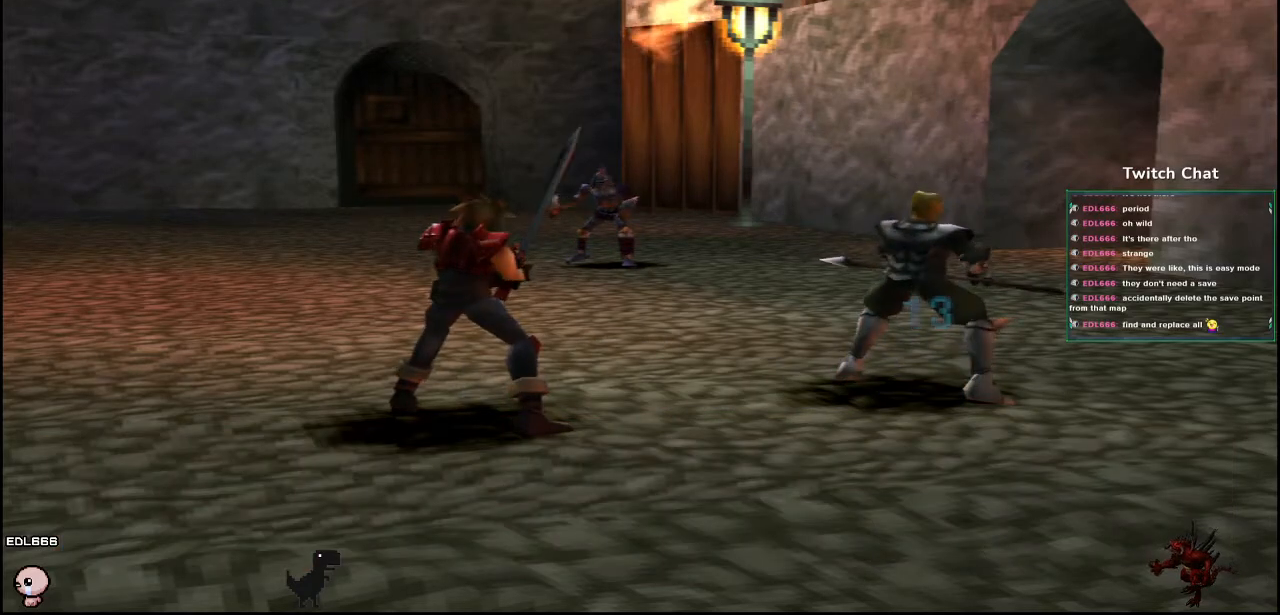
{"dt_ms": 500, "buttons": [], "left_stick": "center", "right_stick": "center", "events": []}
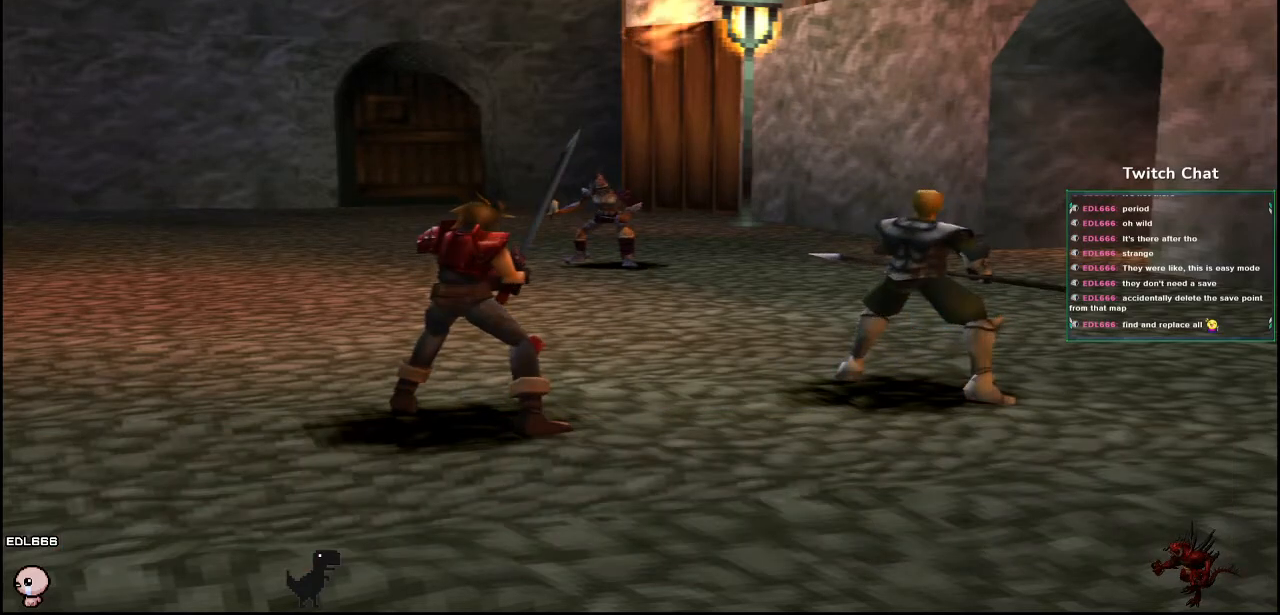
{"dt_ms": 500, "buttons": [], "left_stick": "center", "right_stick": "center", "events": []}
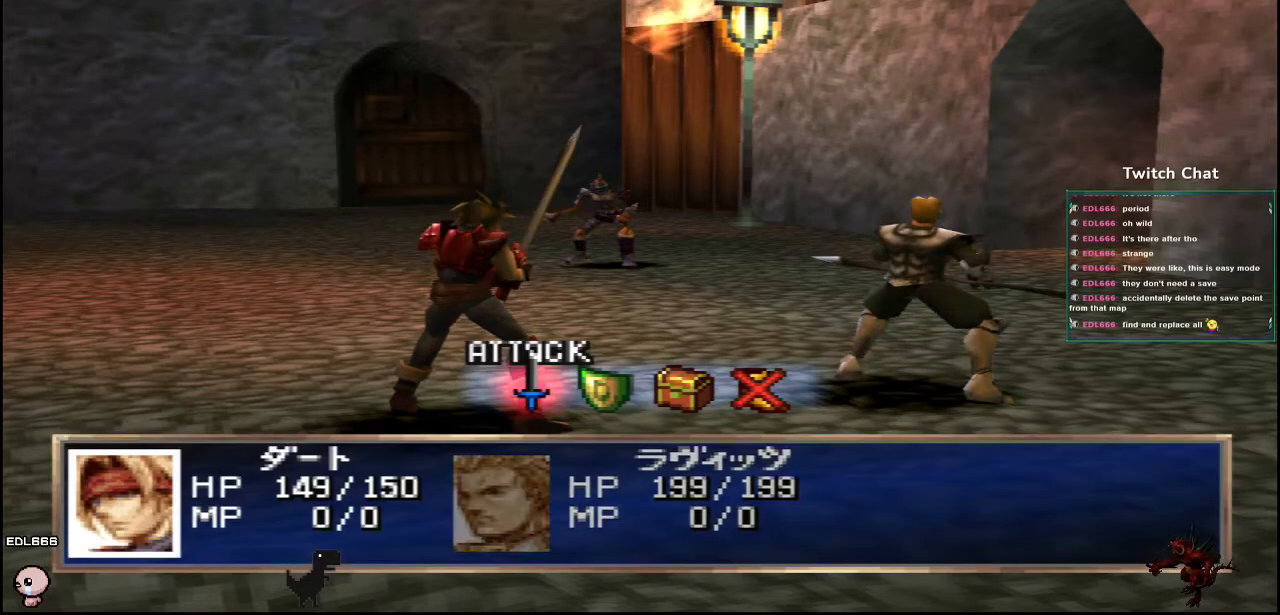
{"dt_ms": 500, "buttons": [], "left_stick": "center", "right_stick": "center", "events": [[200, "CIRCLE", "down"], [333, "CIRCLE", "up"]]}
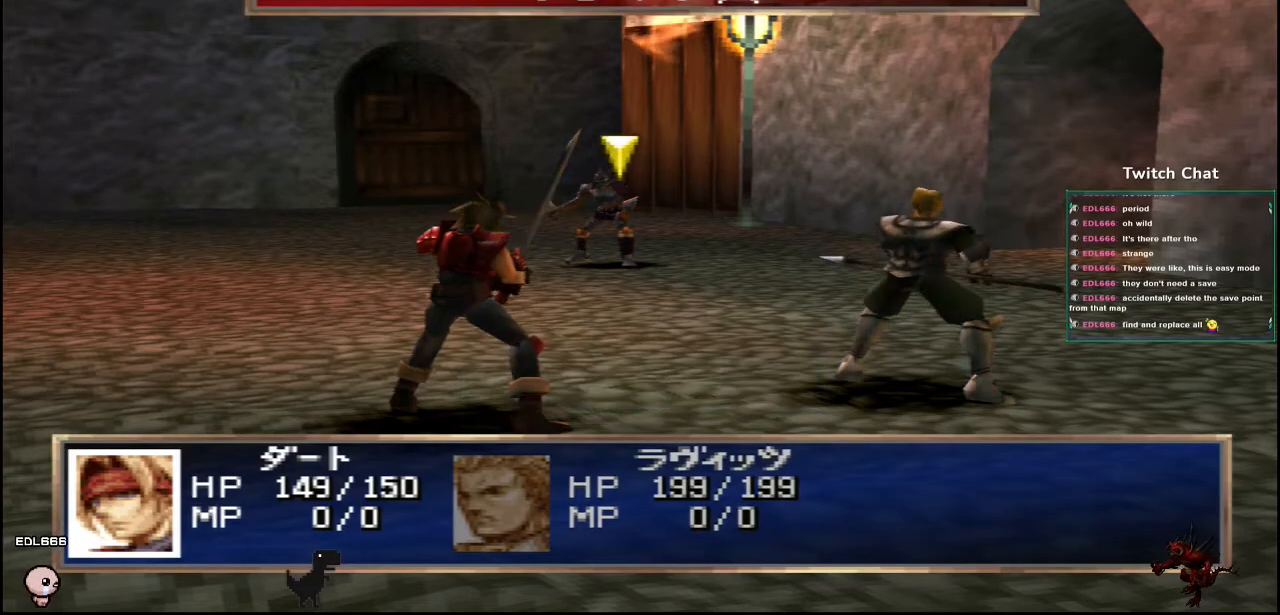
{"dt_ms": 500, "buttons": [], "left_stick": "center", "right_stick": "center", "events": [[350, "CIRCLE", "down"], [483, "CIRCLE", "up"]]}
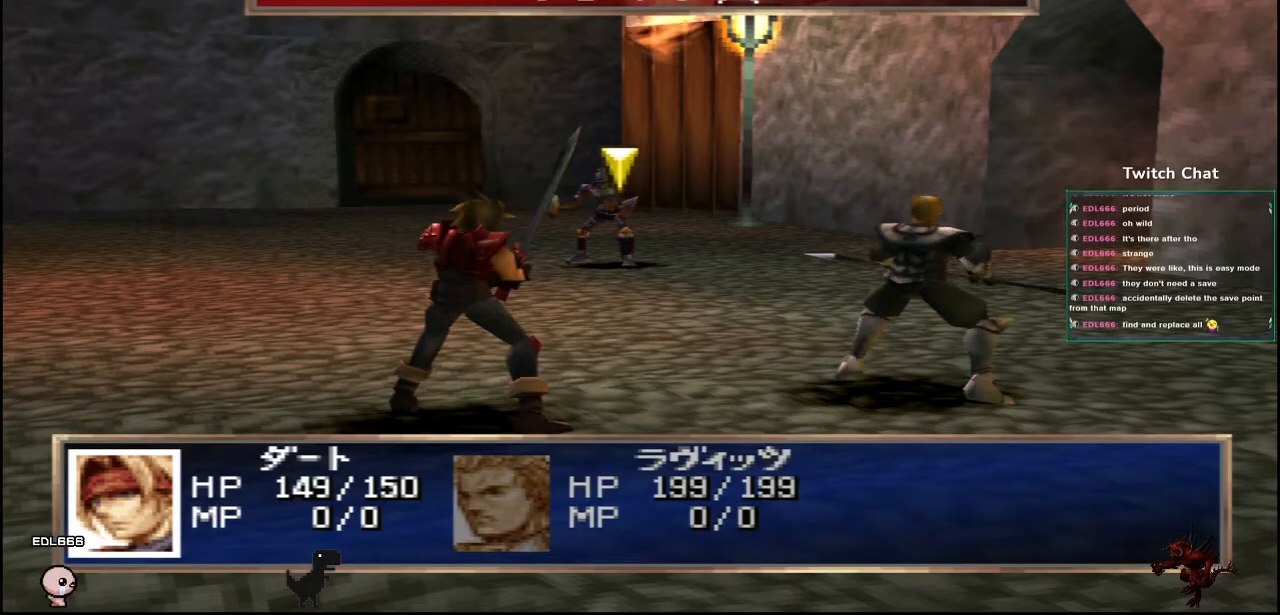
{"dt_ms": 500, "buttons": [], "left_stick": "center", "right_stick": "center", "events": []}
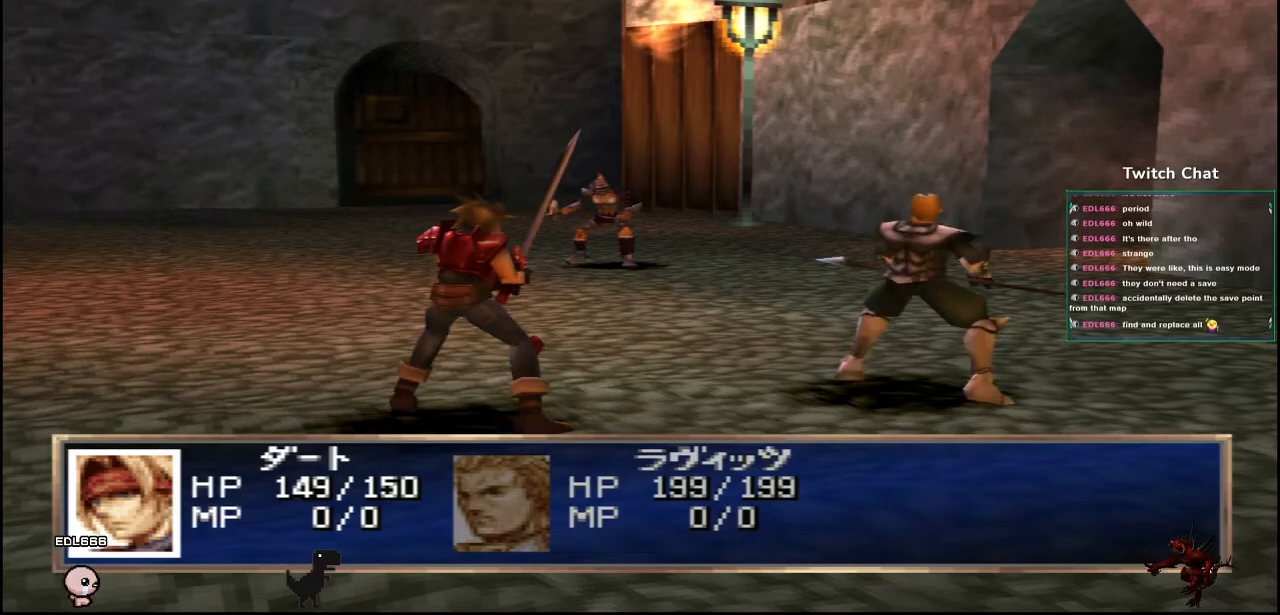
{"dt_ms": 500, "buttons": [], "left_stick": "center", "right_stick": "center", "events": []}
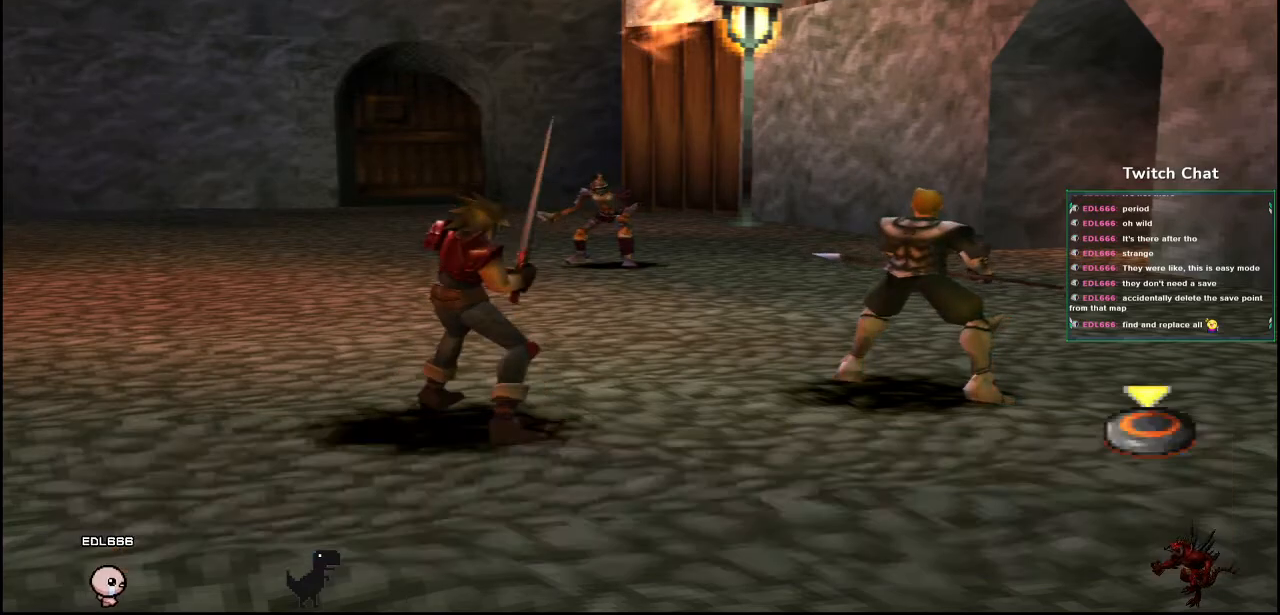
{"dt_ms": 500, "buttons": [], "left_stick": "center", "right_stick": "center"}
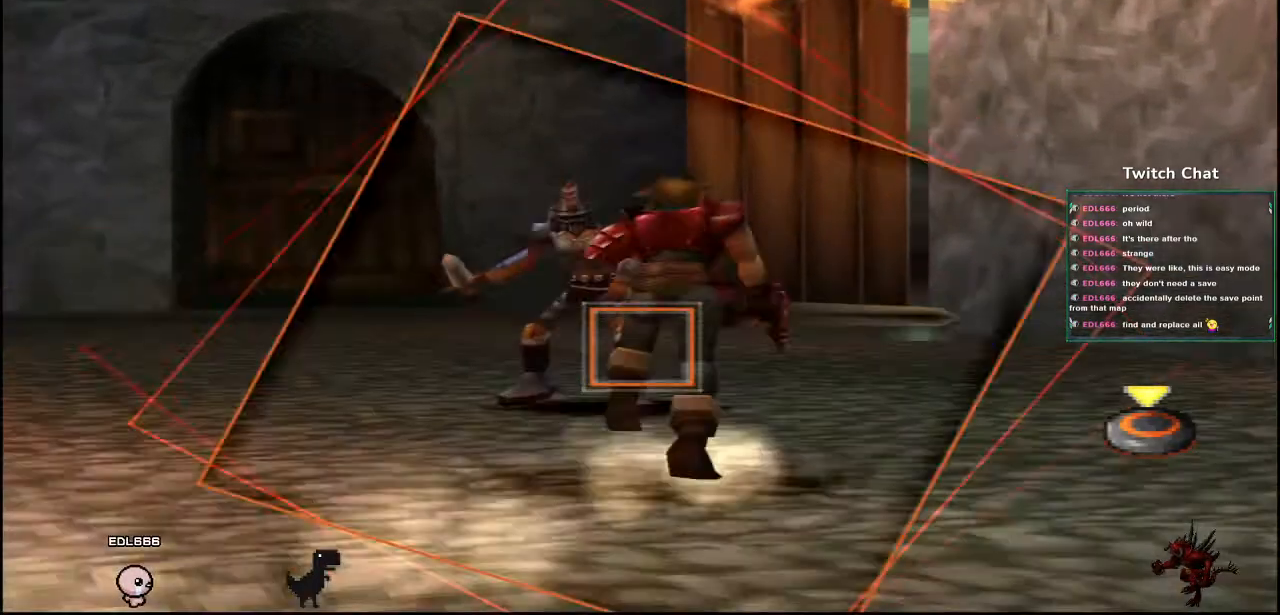
{"dt_ms": 1000, "buttons": [], "left_stick": "center", "right_stick": "center"}
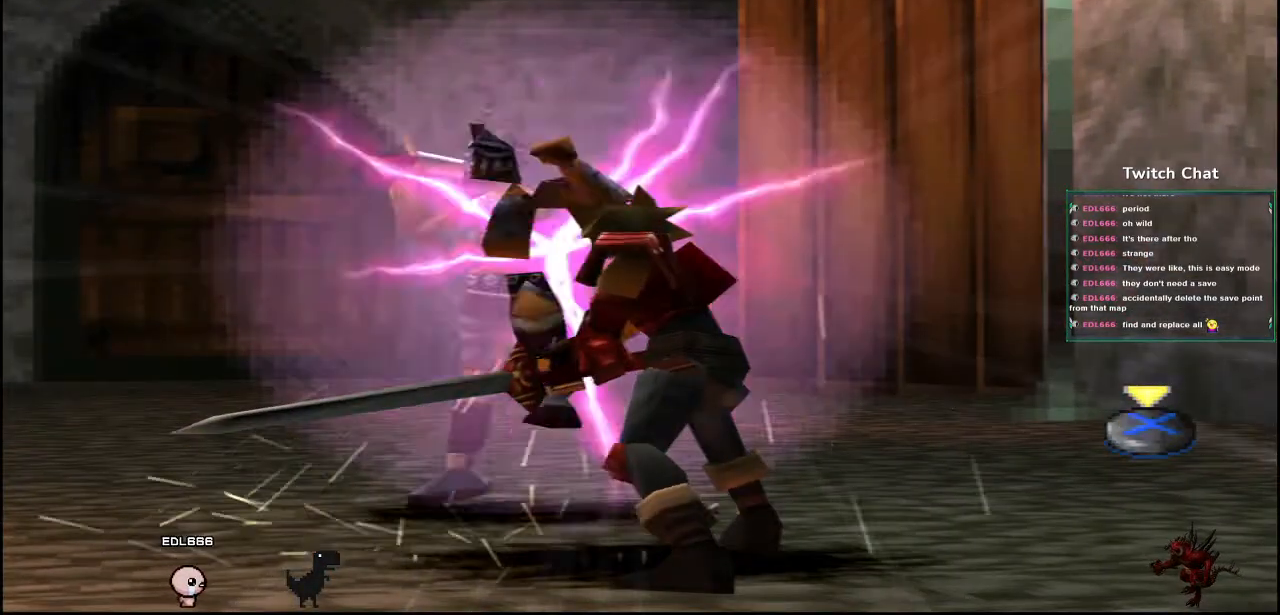
{"dt_ms": 500, "buttons": [], "left_stick": "center", "right_stick": "center", "events": []}
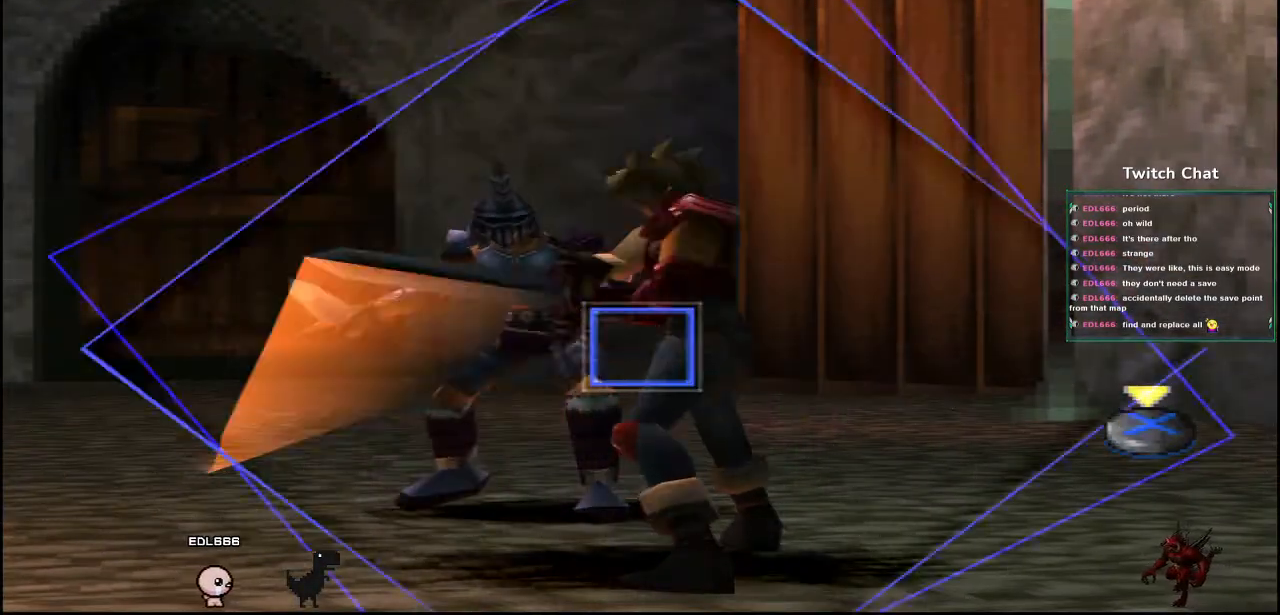
{"dt_ms": 1000, "buttons": [], "left_stick": "center", "right_stick": "center"}
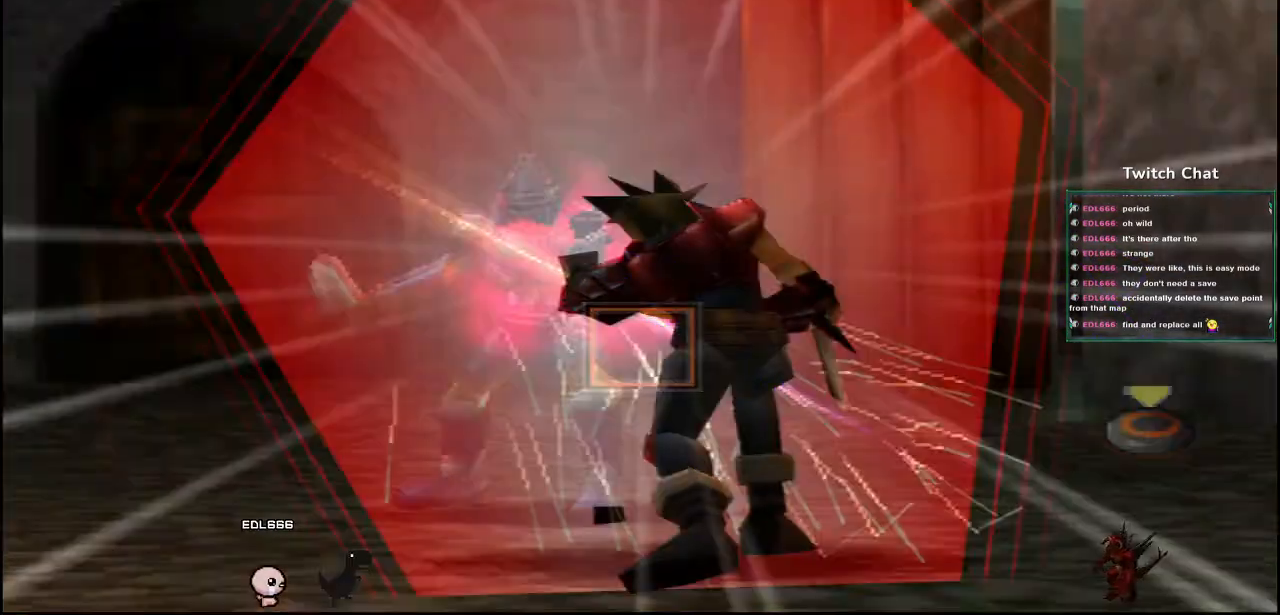
{"dt_ms": 500, "buttons": [], "left_stick": "center", "right_stick": "center", "events": []}
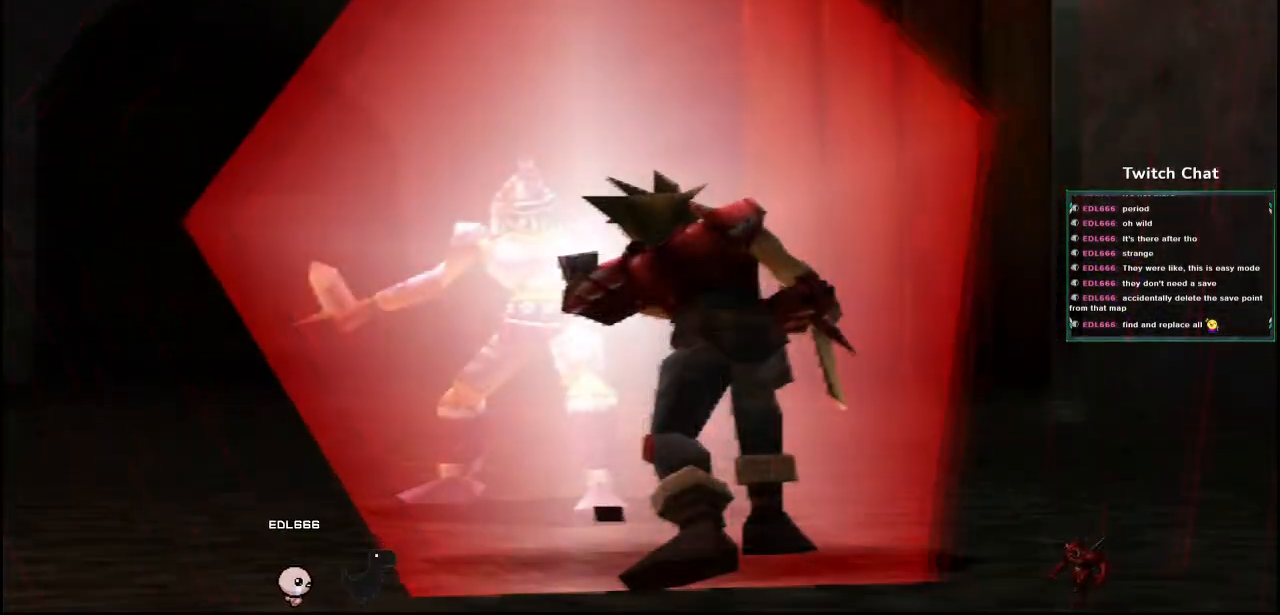
{"dt_ms": 500, "buttons": [], "left_stick": "center", "right_stick": "center", "events": []}
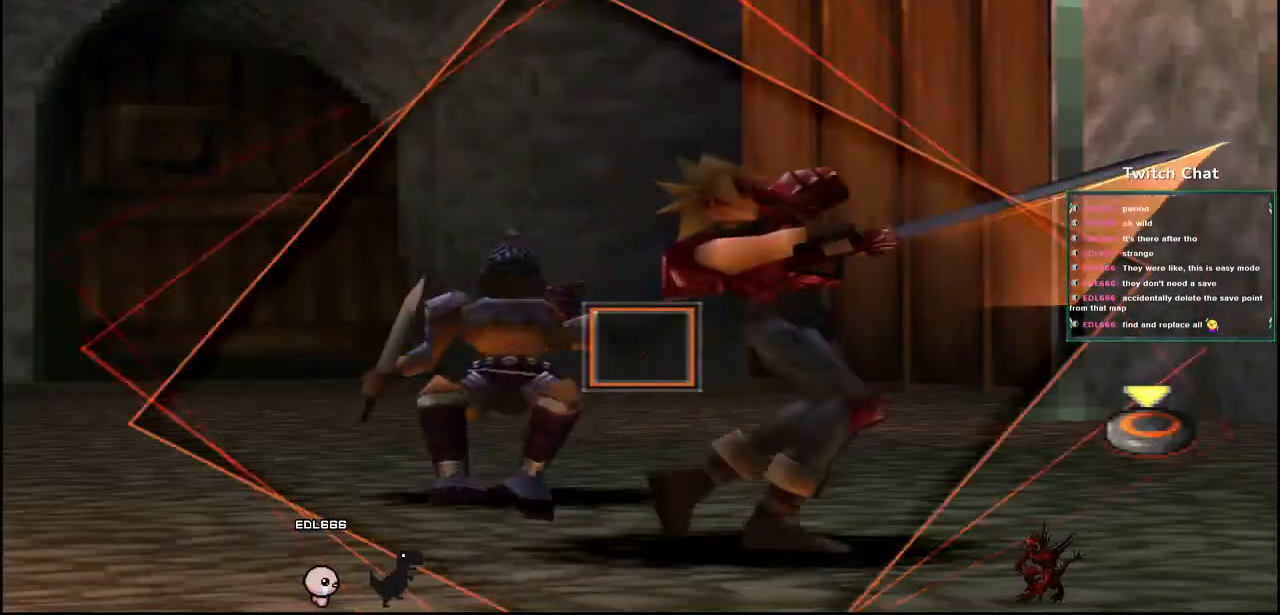
{"dt_ms": 500, "buttons": ["CIRCLE"], "left_stick": "center", "right_stick": "center"}